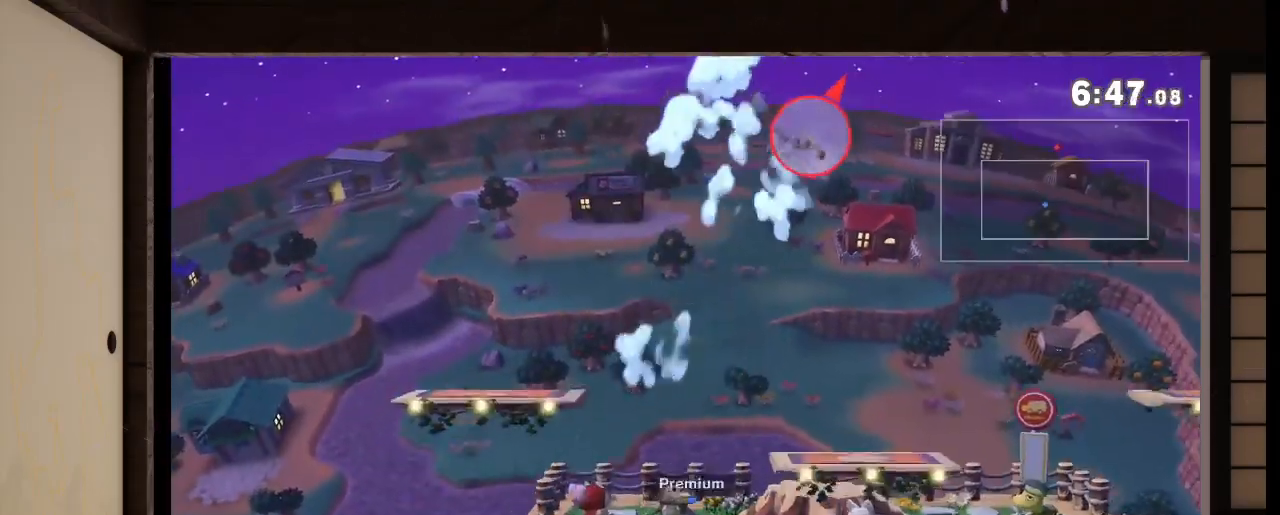
Gameplay with a controller (Nintendo layout); each line is a JSON object with the inputs held at the frame after it. "events" lists button and stick changes between this image and that frame as [ms after this image, input, new state], when the widget could be followed in between. Not read: L3 R3 Y Z.
{"buttons": [], "left_stick": "down-right", "right_stick": "center", "events": [[100, "B", "down"], [167, "B", "up"]]}
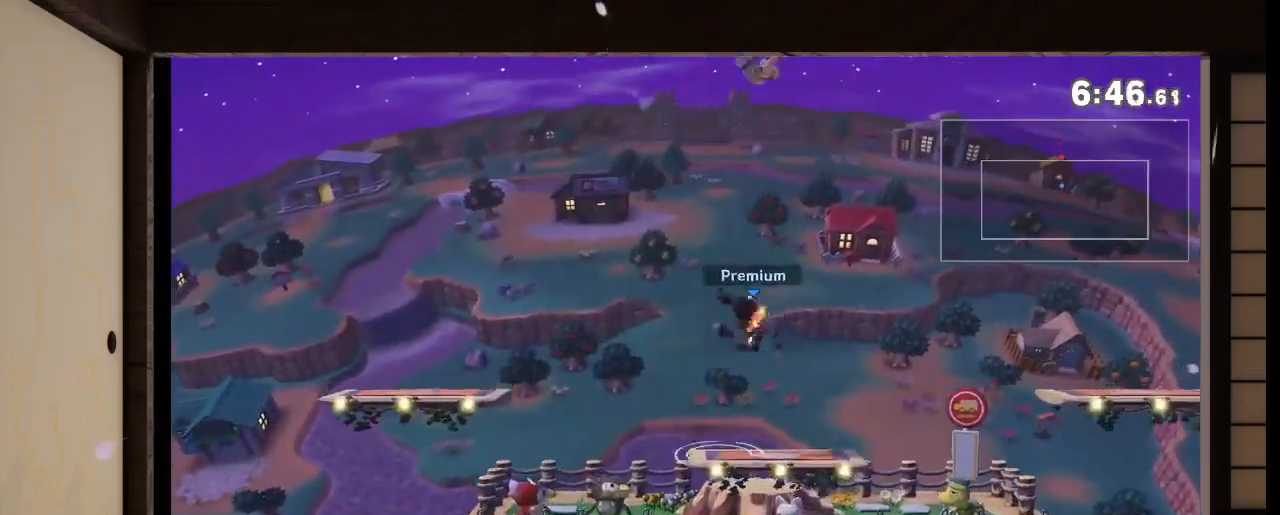
{"buttons": ["B"], "left_stick": "down", "right_stick": "center", "events": [[201, "left_stick", "center"], [267, "left_stick", "down"], [367, "B", "down"], [434, "B", "up"], [501, "B", "down"]]}
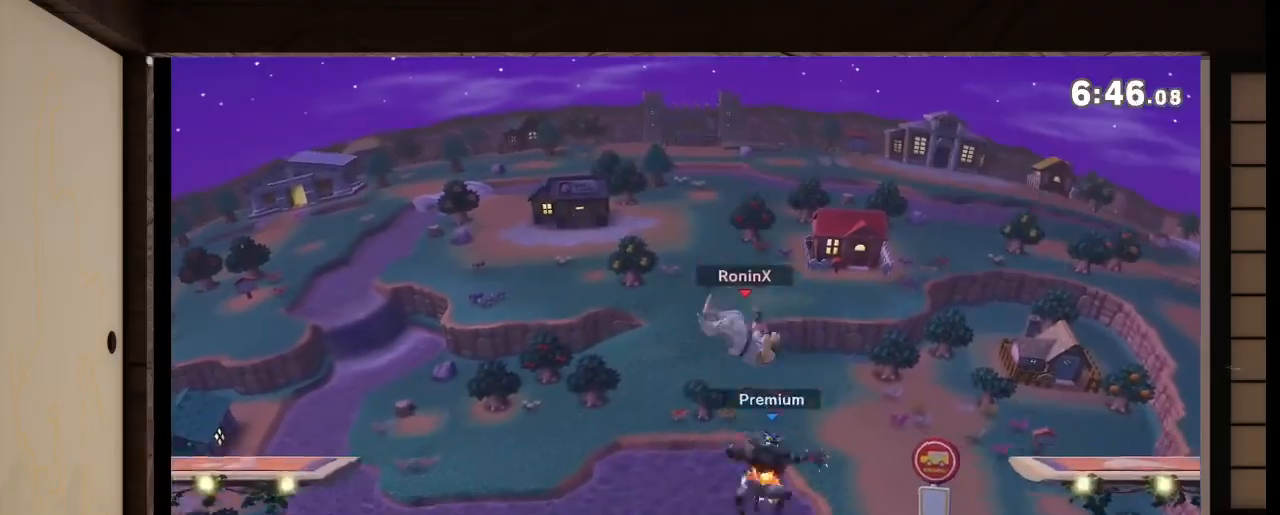
{"buttons": ["B"], "left_stick": "left", "right_stick": "center"}
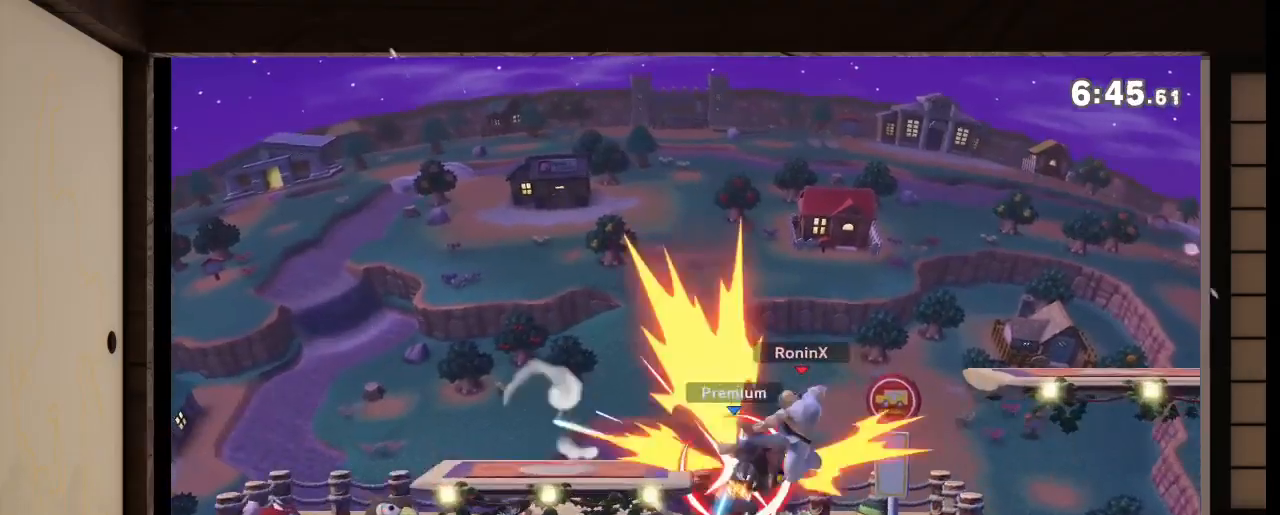
{"buttons": [], "left_stick": "down", "right_stick": "center"}